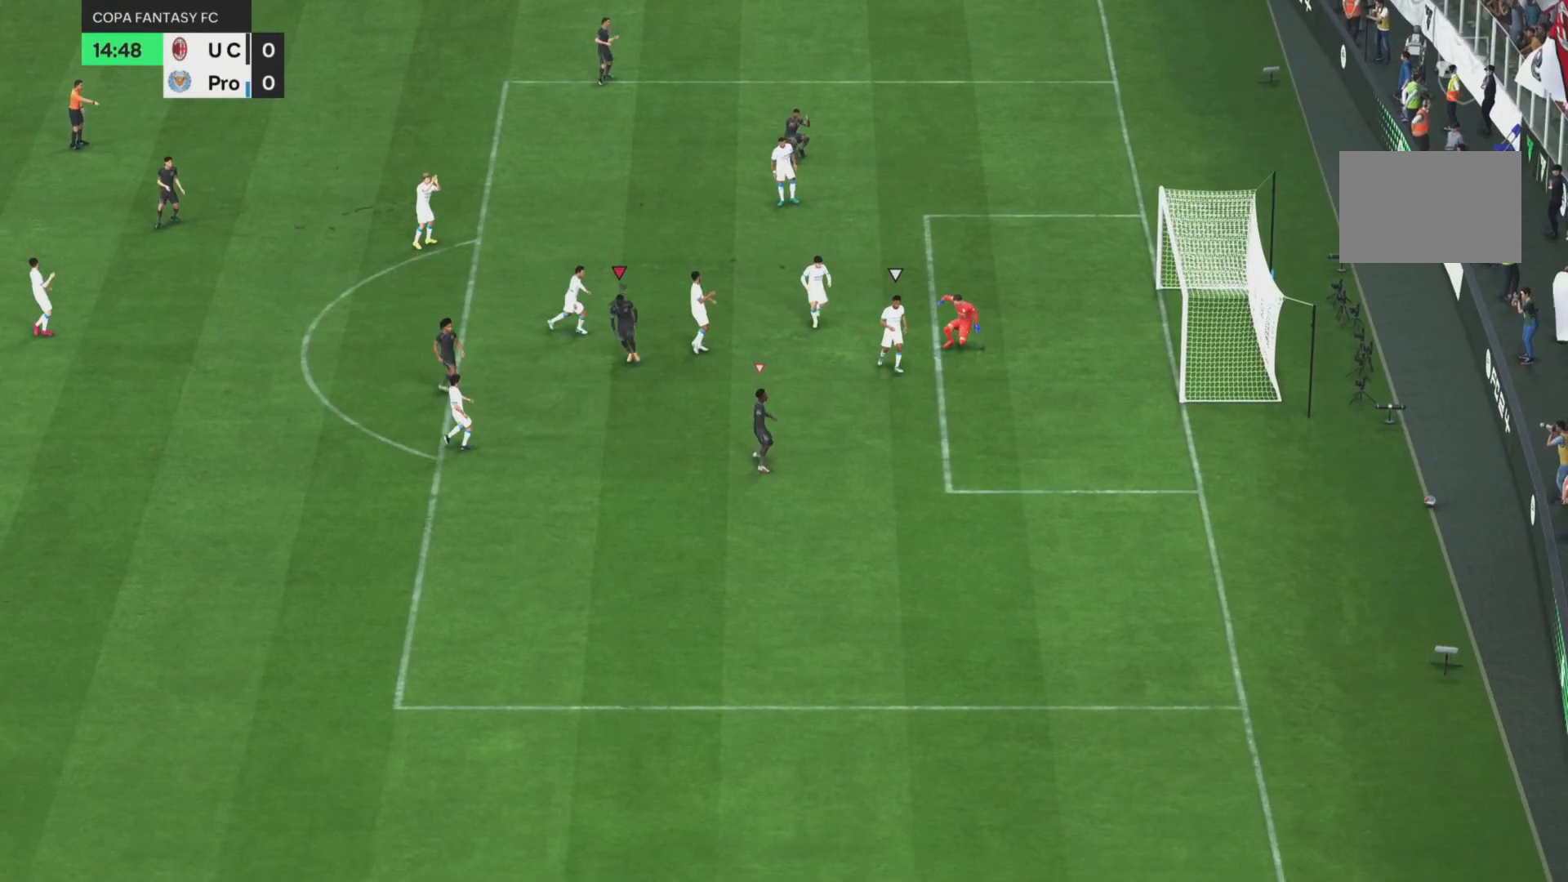
Gameplay with a controller (PlayStation layout); each line is a JSON object with the inputs held at the frame after it (dt_ms = milliseconds from this image to that frame). "events" lists button and stick changes between this image and that frame as [ms after this image, input, new state], when the widget could be followed in between. Not read: L3 R3 right_stick.
{"dt_ms": 500, "buttons": [], "left_stick": "center", "events": [[183, "left_stick", "center"]]}
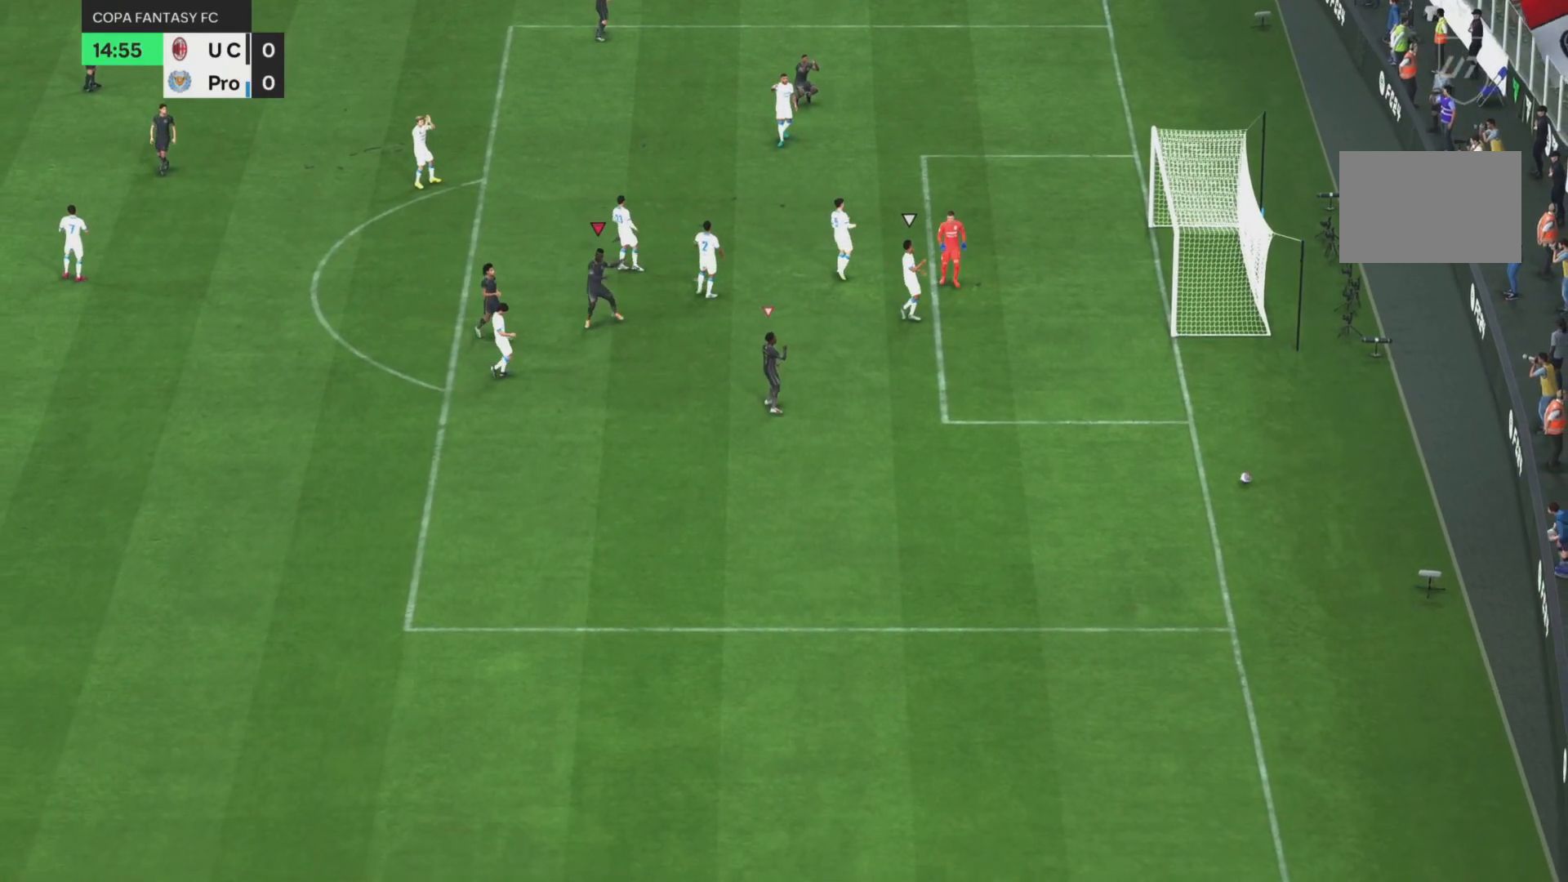
{"dt_ms": 501, "buttons": [], "left_stick": "center", "events": []}
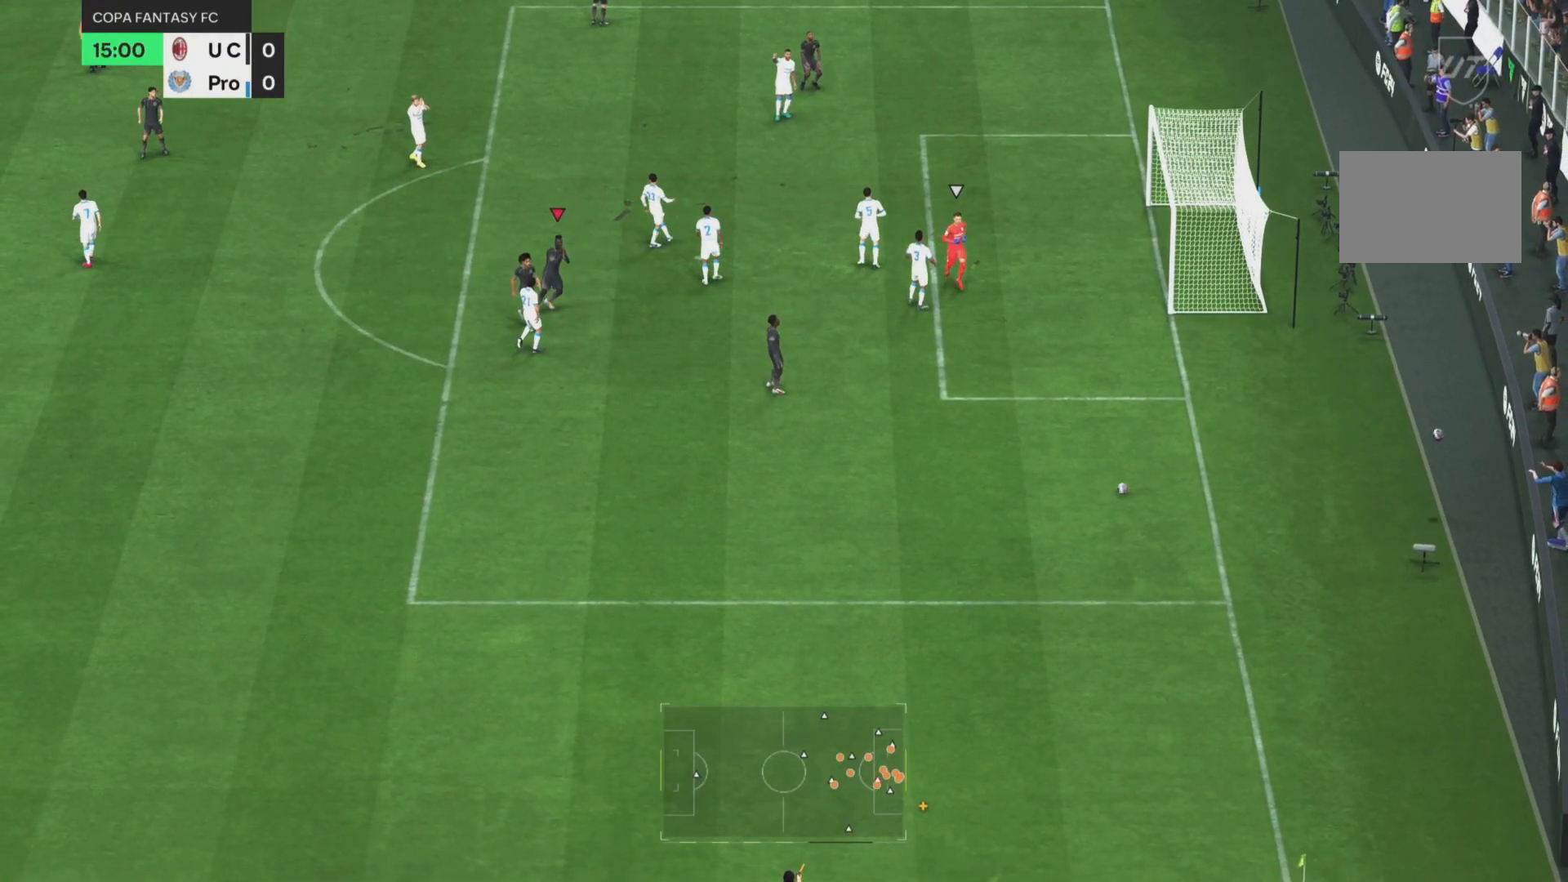
{"dt_ms": 500, "buttons": [], "left_stick": "center", "events": []}
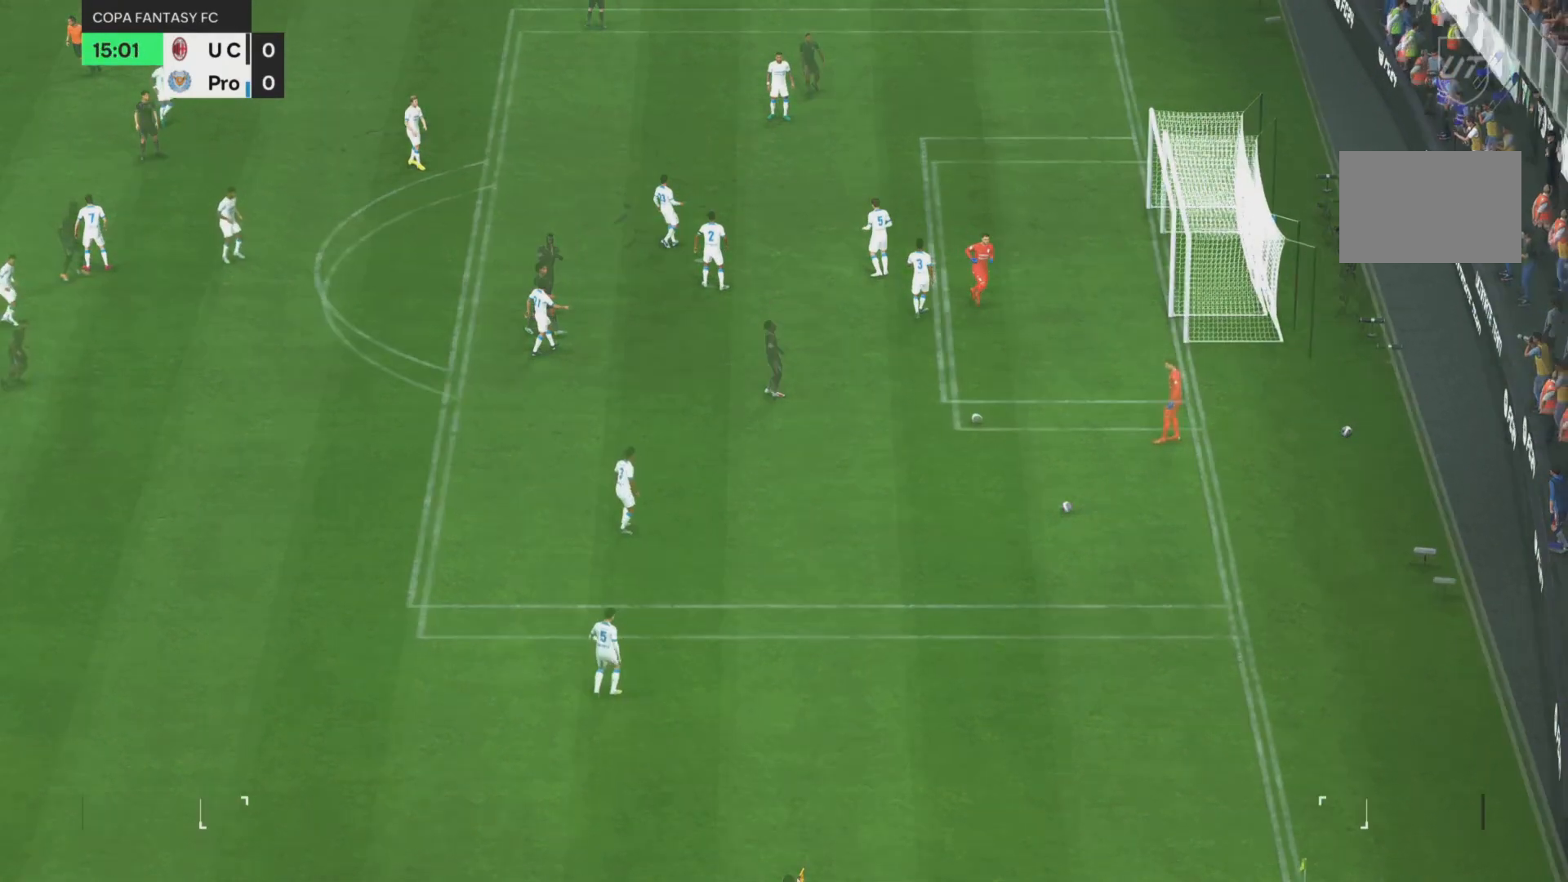
{"dt_ms": 501, "buttons": ["R1"], "left_stick": "down-right", "events": [[484, "R1", "down"], [484, "left_stick", "down-right"]]}
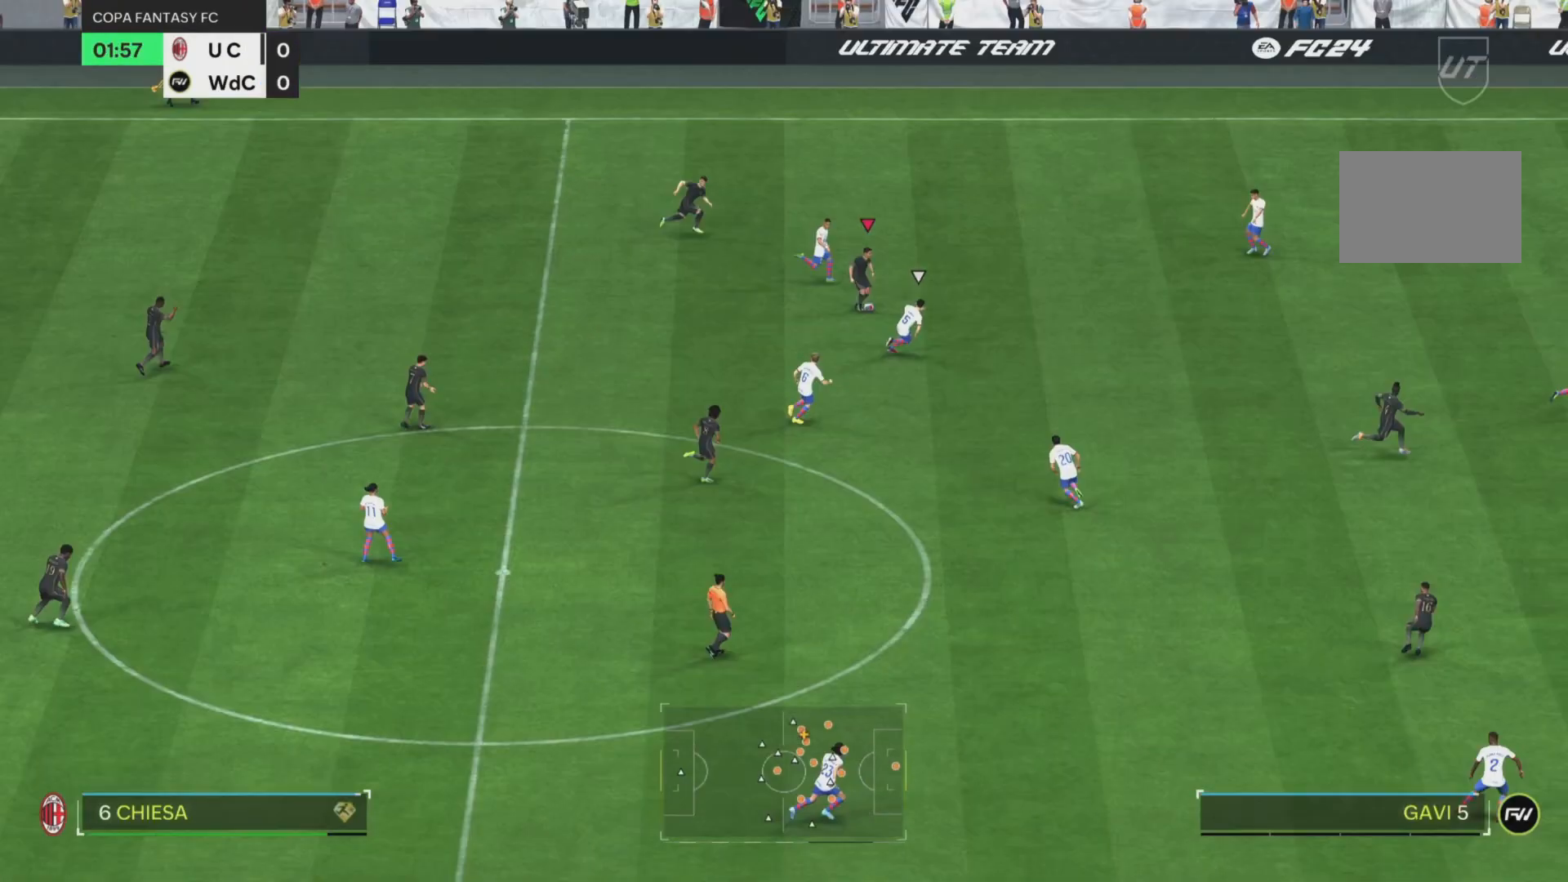
{"dt_ms": 1000, "buttons": ["R1"], "left_stick": "right"}